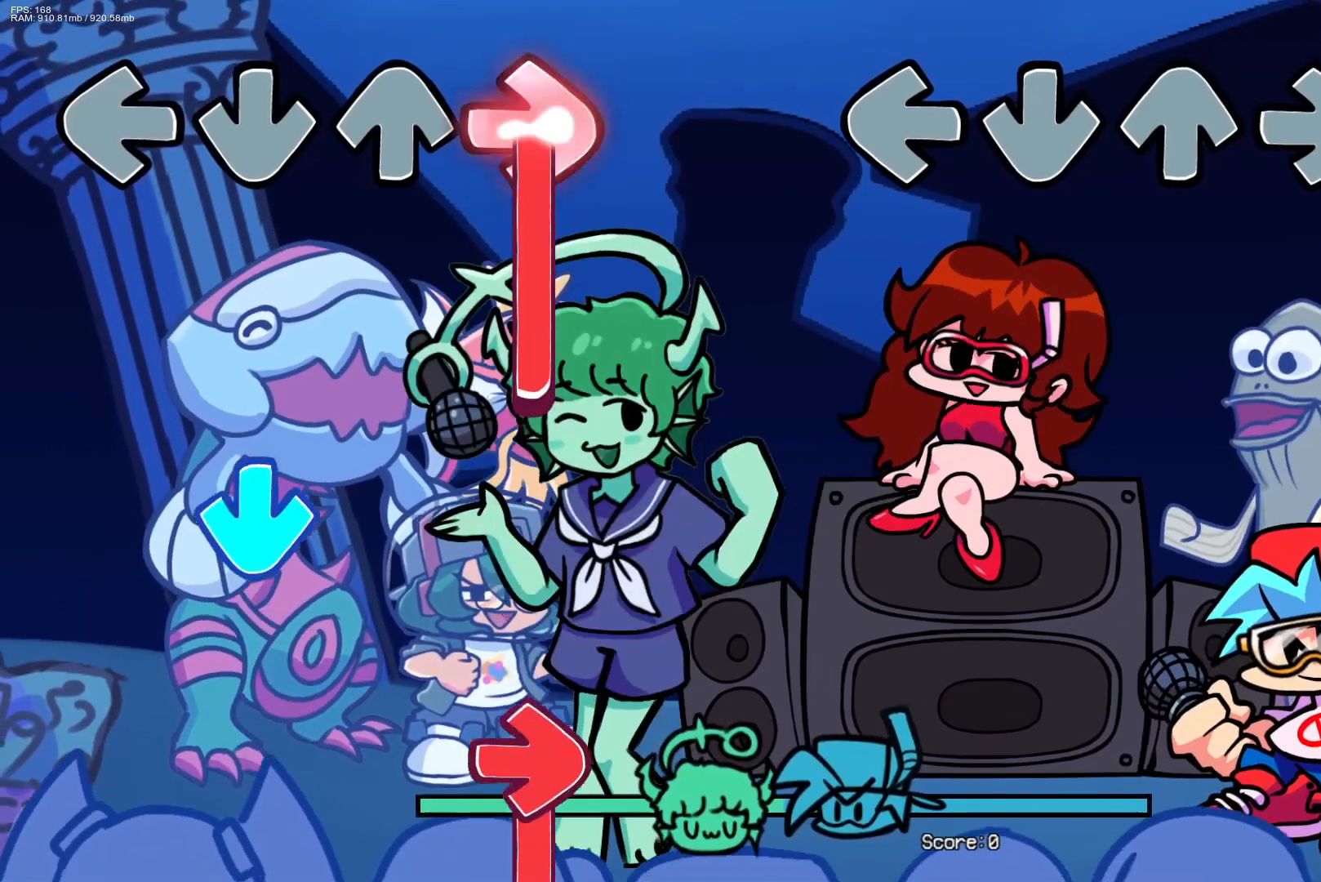
Gameplay with a controller (PlayStation layout); each line is a JSON object with the inputs held at the frame after it. "events" lists button and stick changes between this image and that frame as [ms after this image, input, new state], when the widget could be followed in between. Not read: left_stick right_stick.
{"buttons": ["CROSS", "R1"], "events": [[400, "R1", "down"], [417, "CROSS", "down"]]}
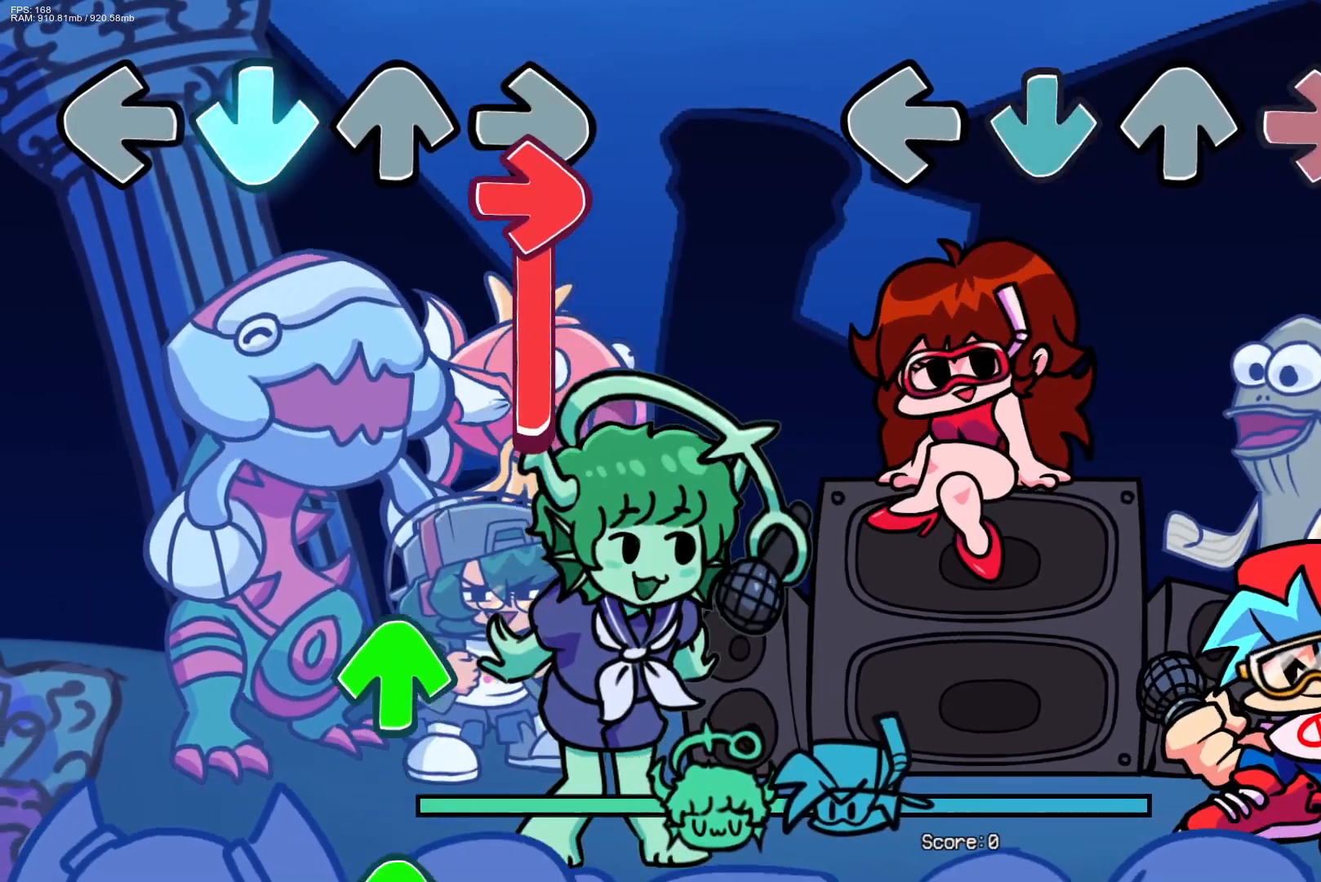
{"buttons": [], "events": [[33, "CROSS", "up"], [33, "R1", "up"], [283, "CROSS", "down"], [283, "R1", "down"], [400, "CROSS", "up"], [400, "R1", "up"]]}
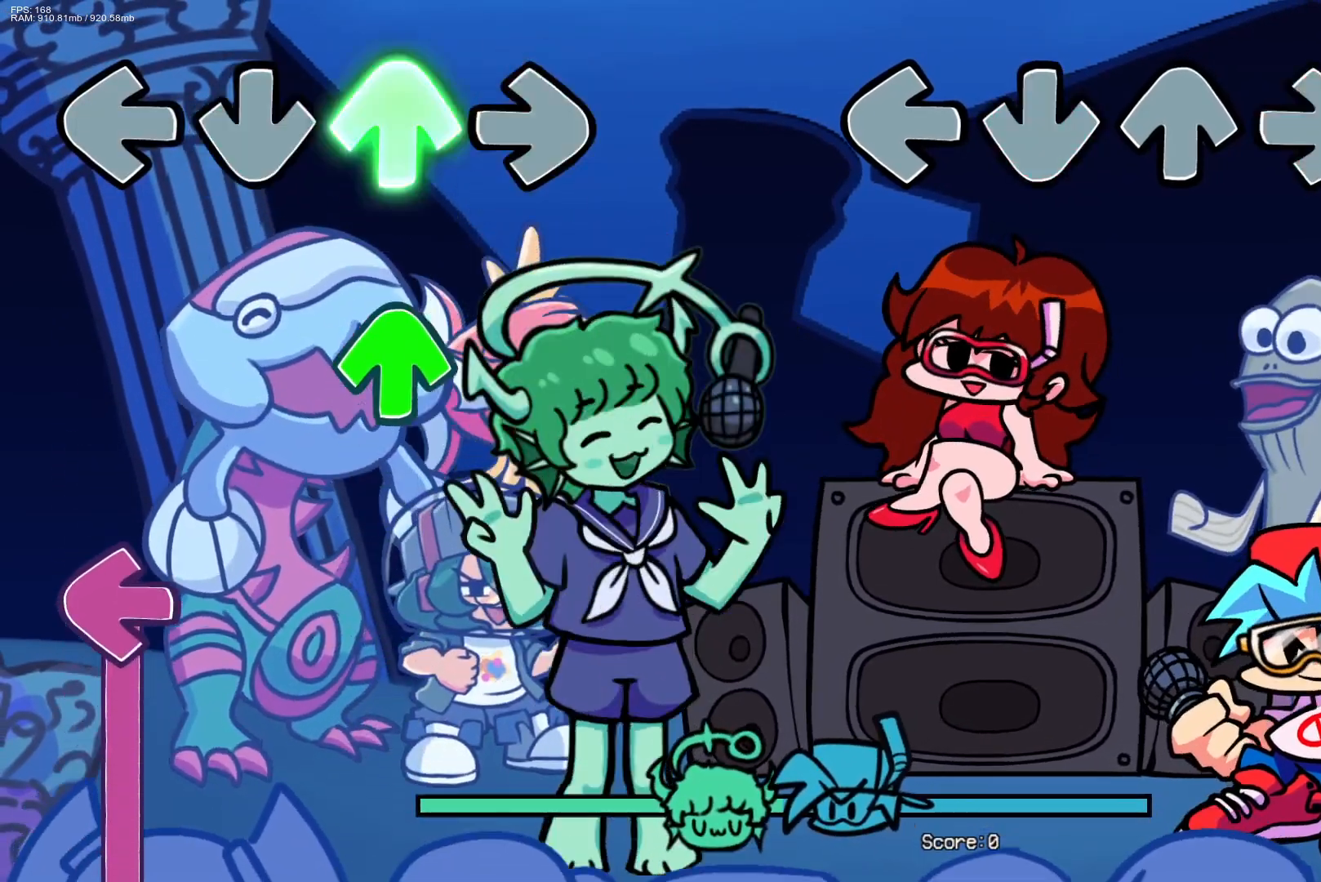
{"buttons": [], "events": [[233, "DPAD_UP", "down"], [250, "L1", "down"], [333, "DPAD_UP", "up"], [367, "L1", "up"]]}
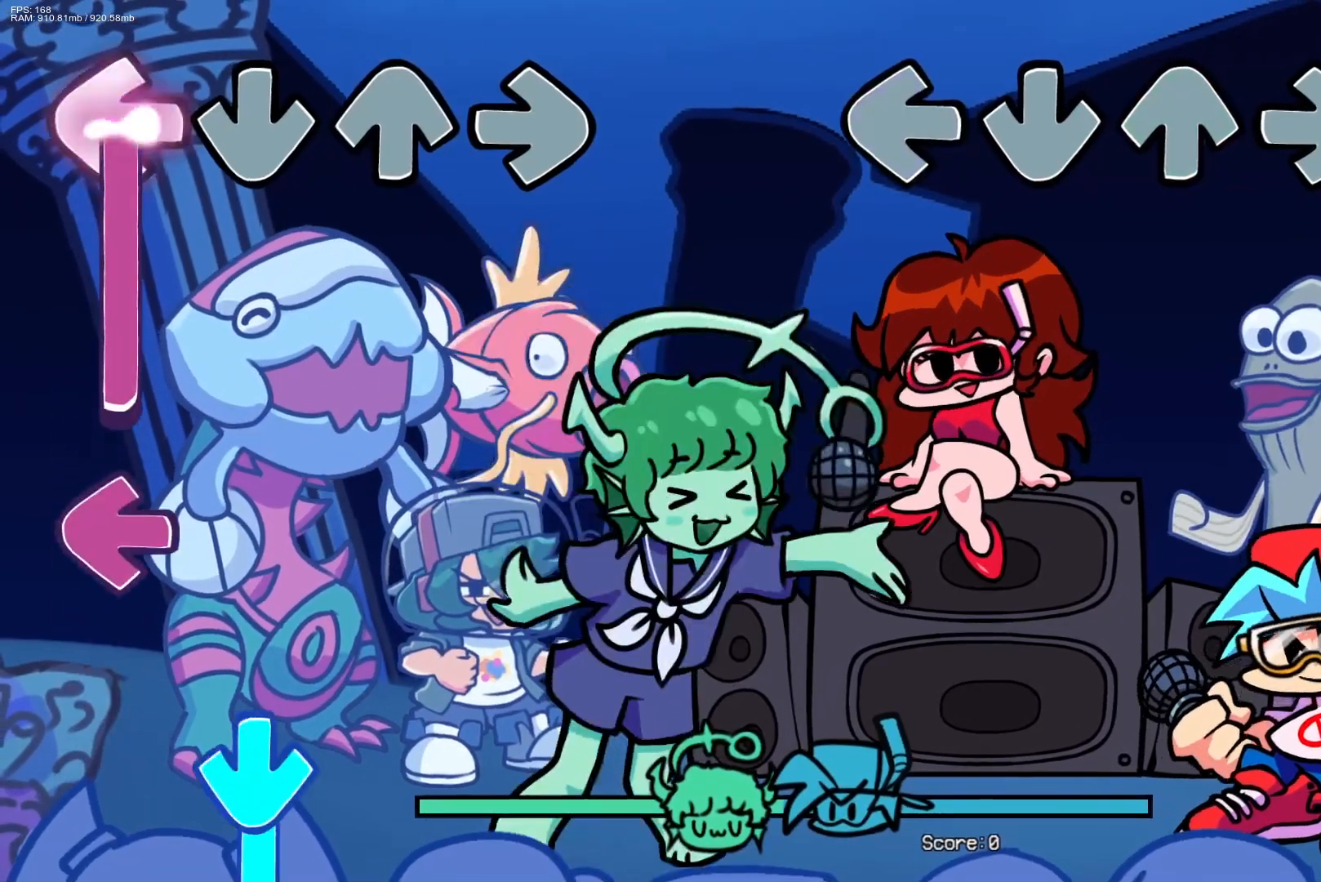
{"buttons": ["CROSS", "R1"], "events": [[133, "DPAD_UP", "down"], [133, "L1", "down"], [233, "DPAD_UP", "up"], [250, "L1", "up"], [467, "R1", "down"], [483, "CROSS", "down"]]}
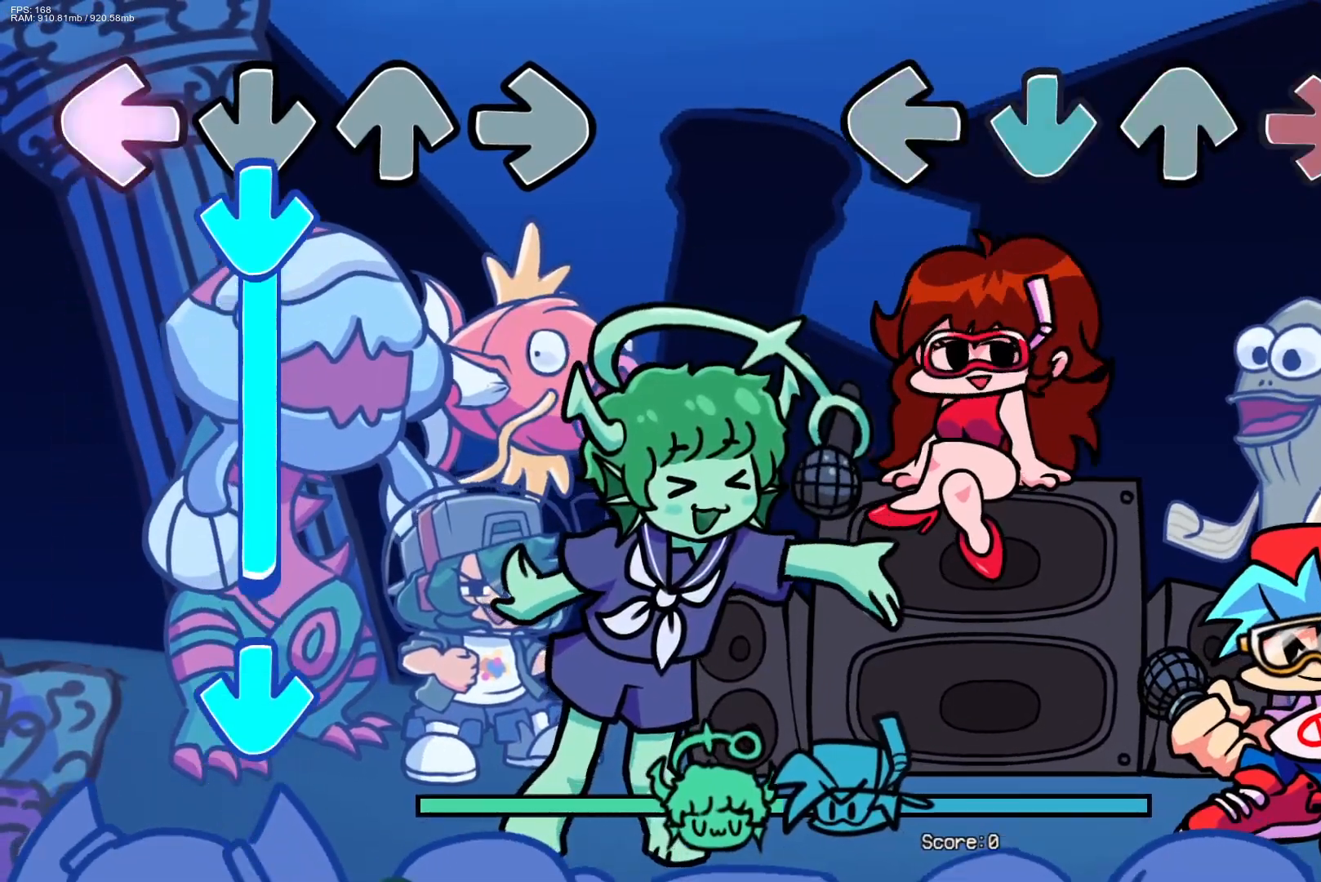
{"buttons": [], "events": [[133, "CROSS", "up"], [167, "R1", "up"], [233, "CROSS", "down"], [267, "R1", "down"], [383, "CROSS", "up"], [417, "R1", "up"]]}
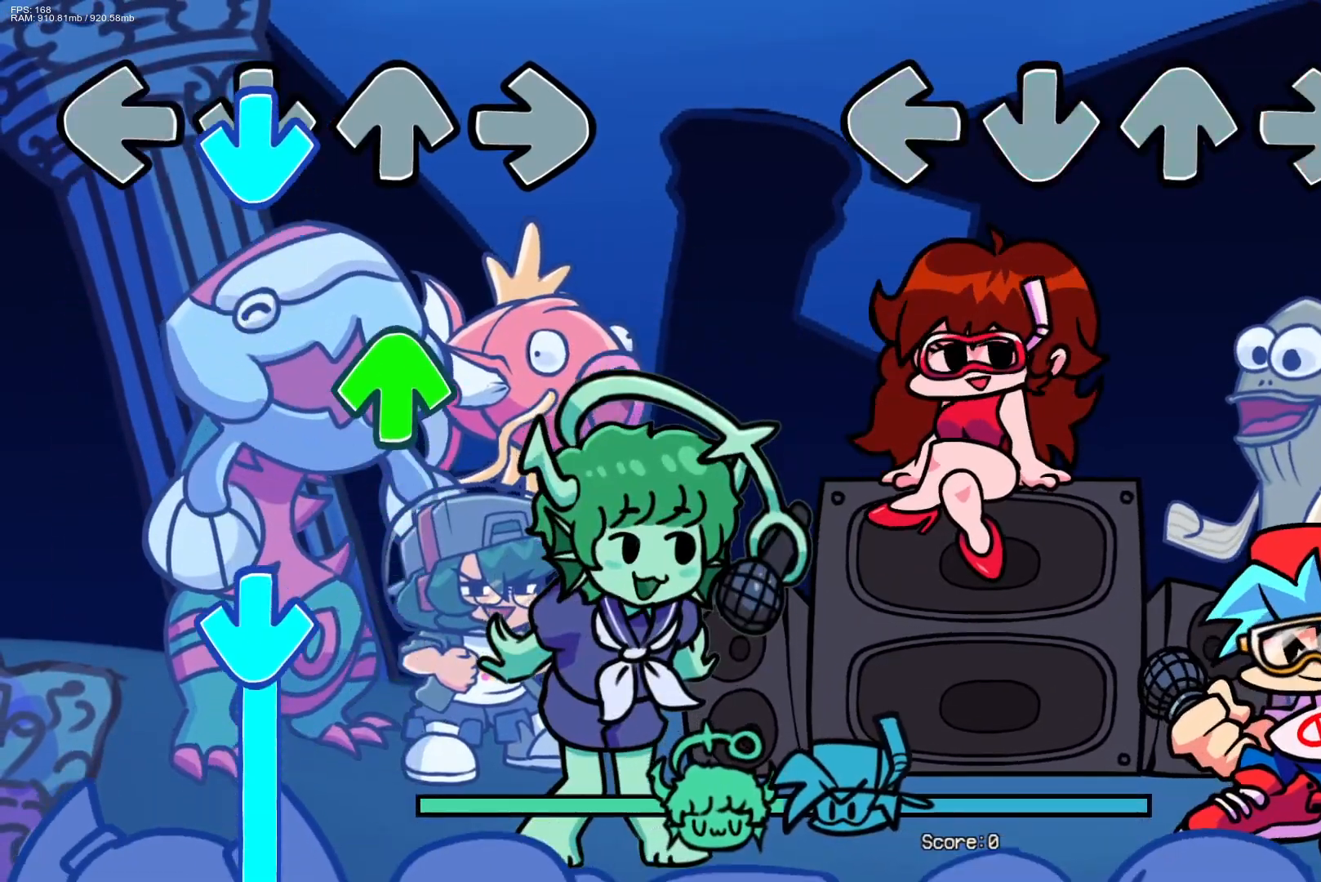
{"buttons": [], "events": []}
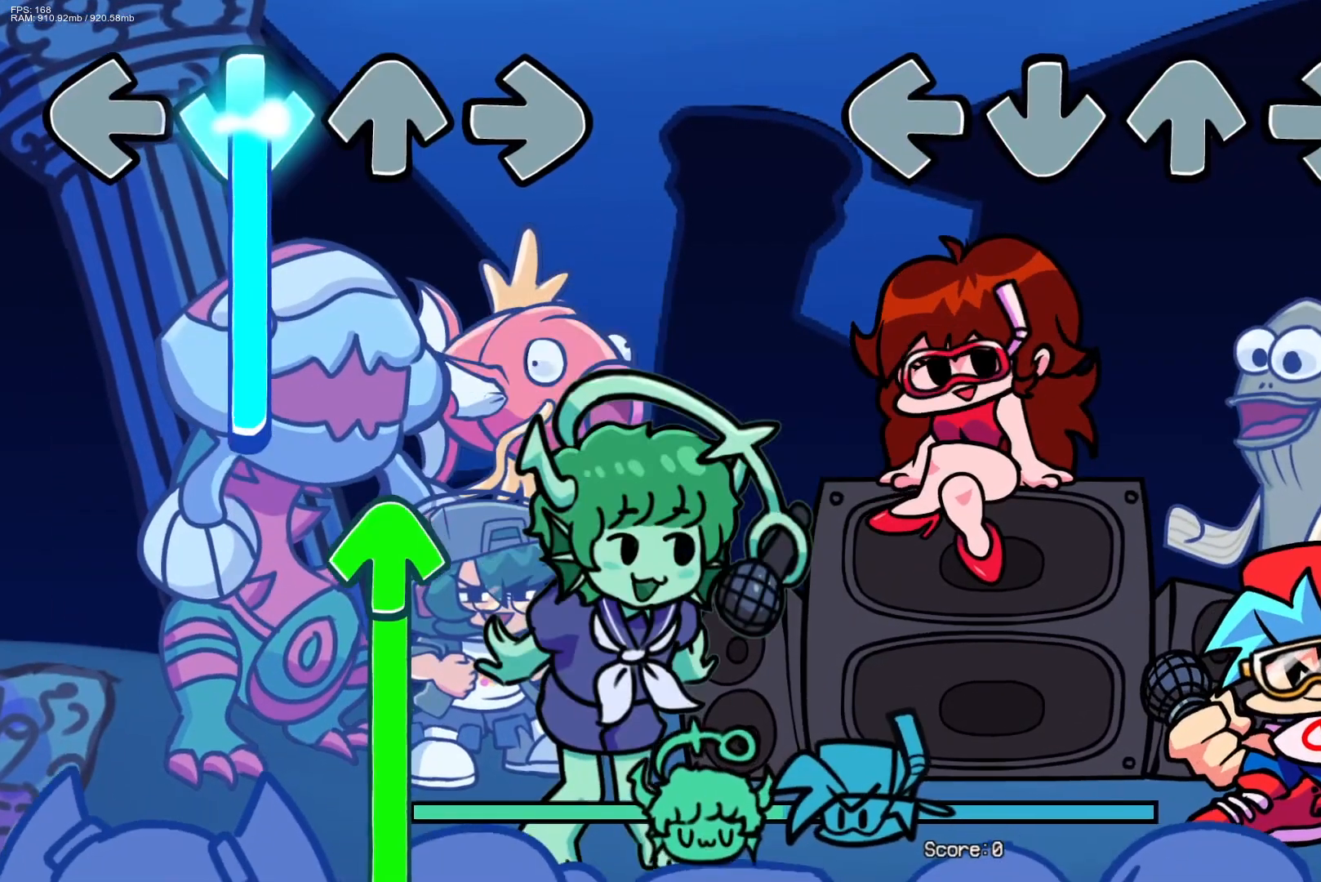
{"buttons": [], "events": []}
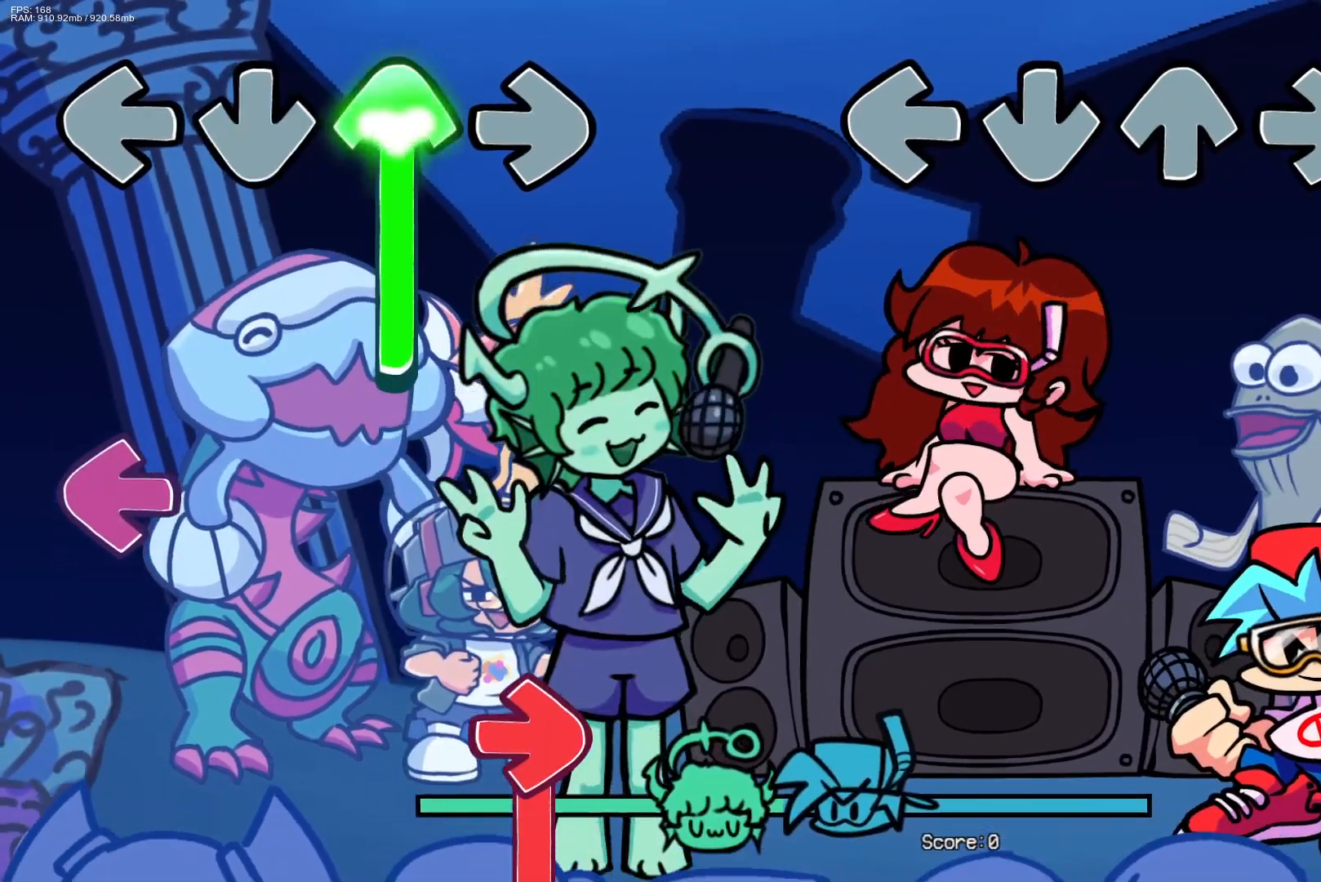
{"buttons": [], "events": []}
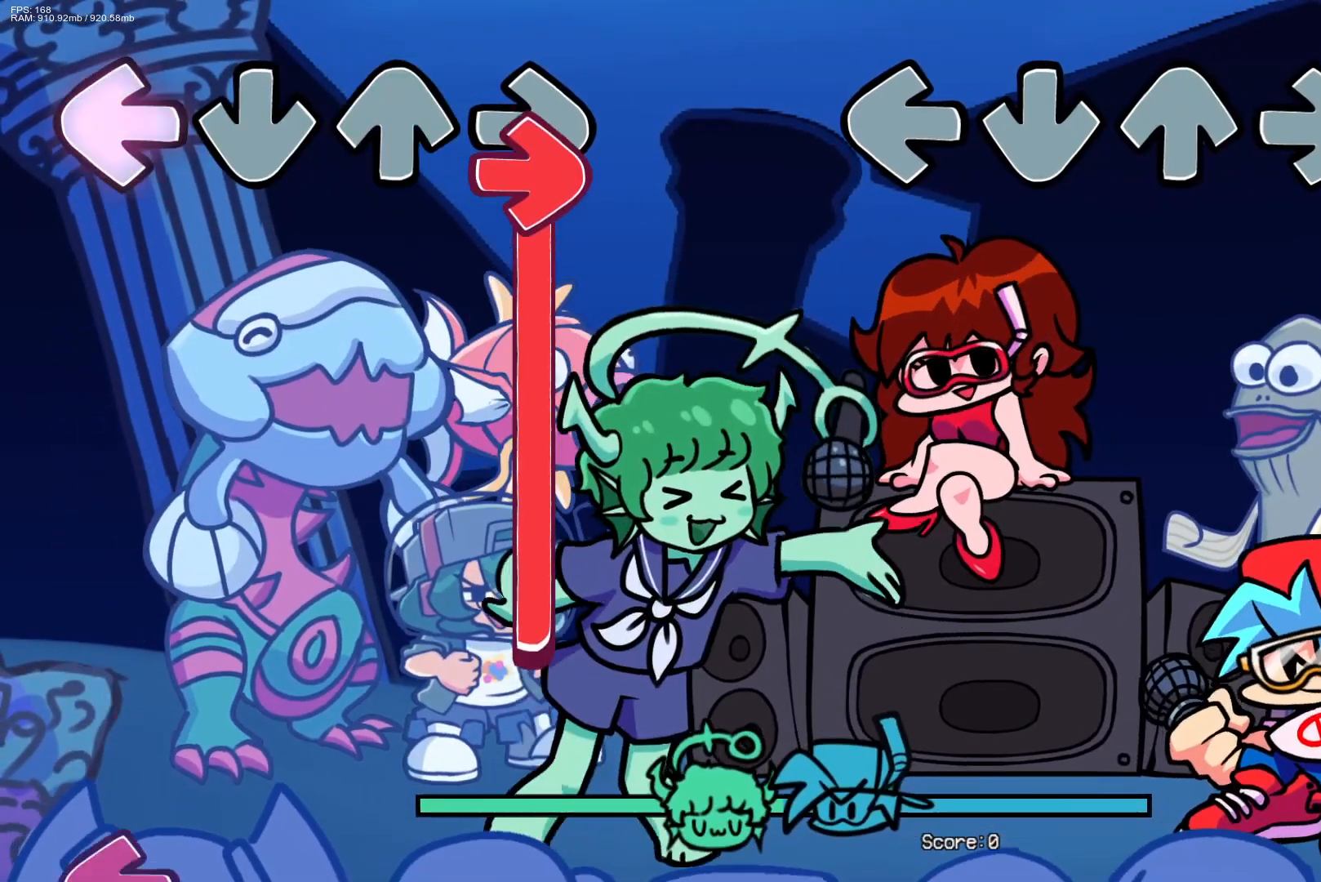
{"buttons": [], "events": []}
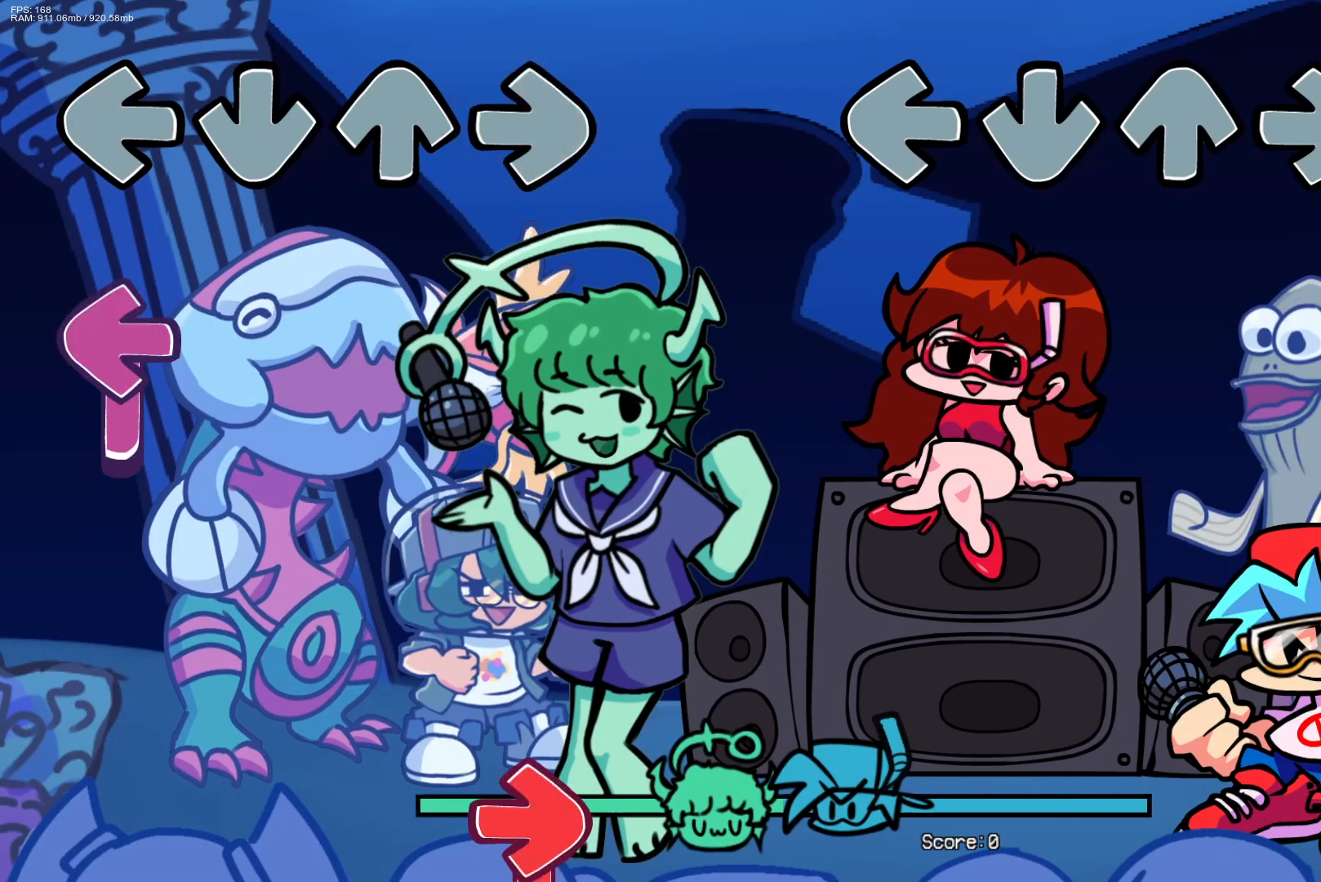
{"buttons": [], "events": []}
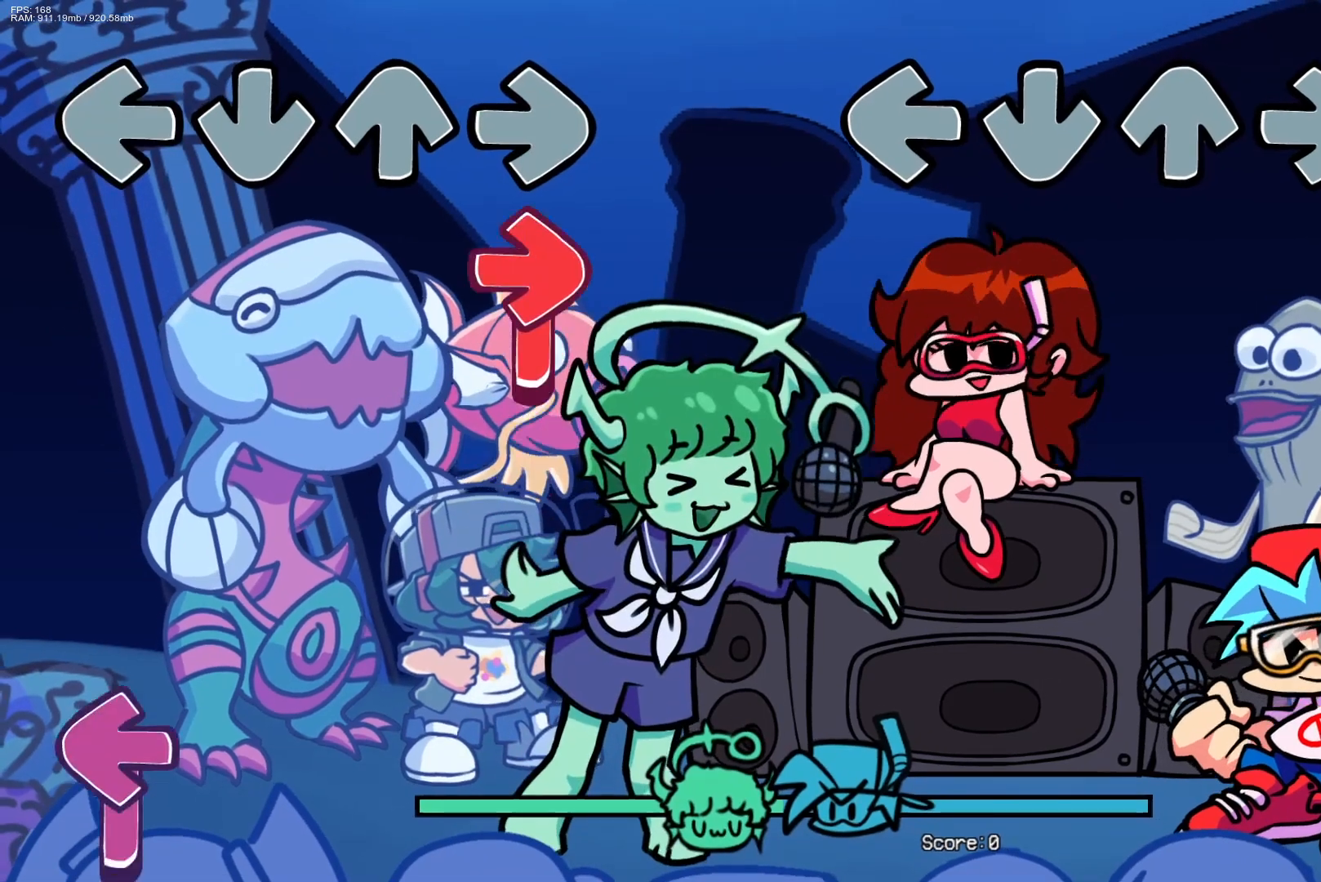
{"buttons": [], "events": []}
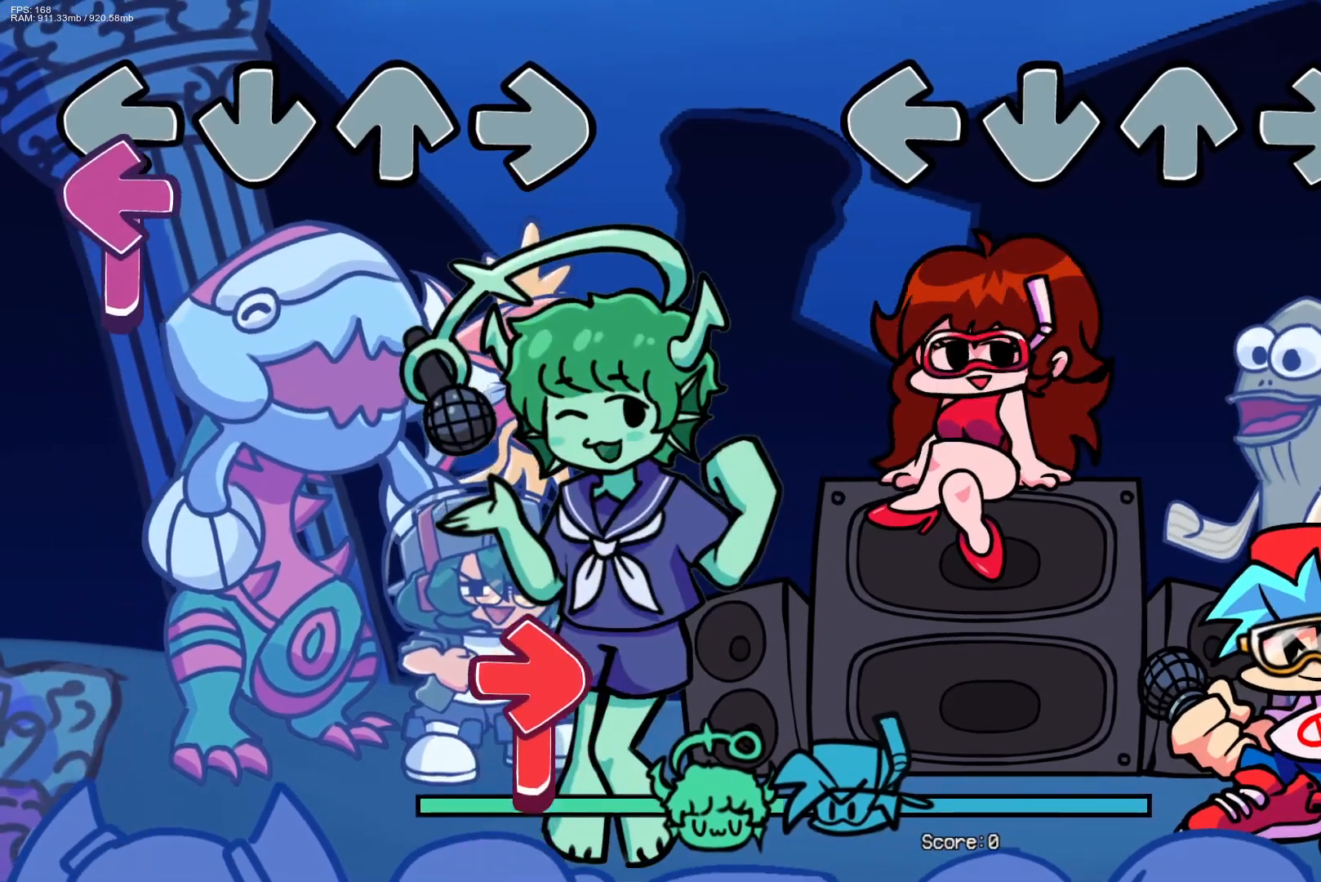
{"buttons": [], "events": []}
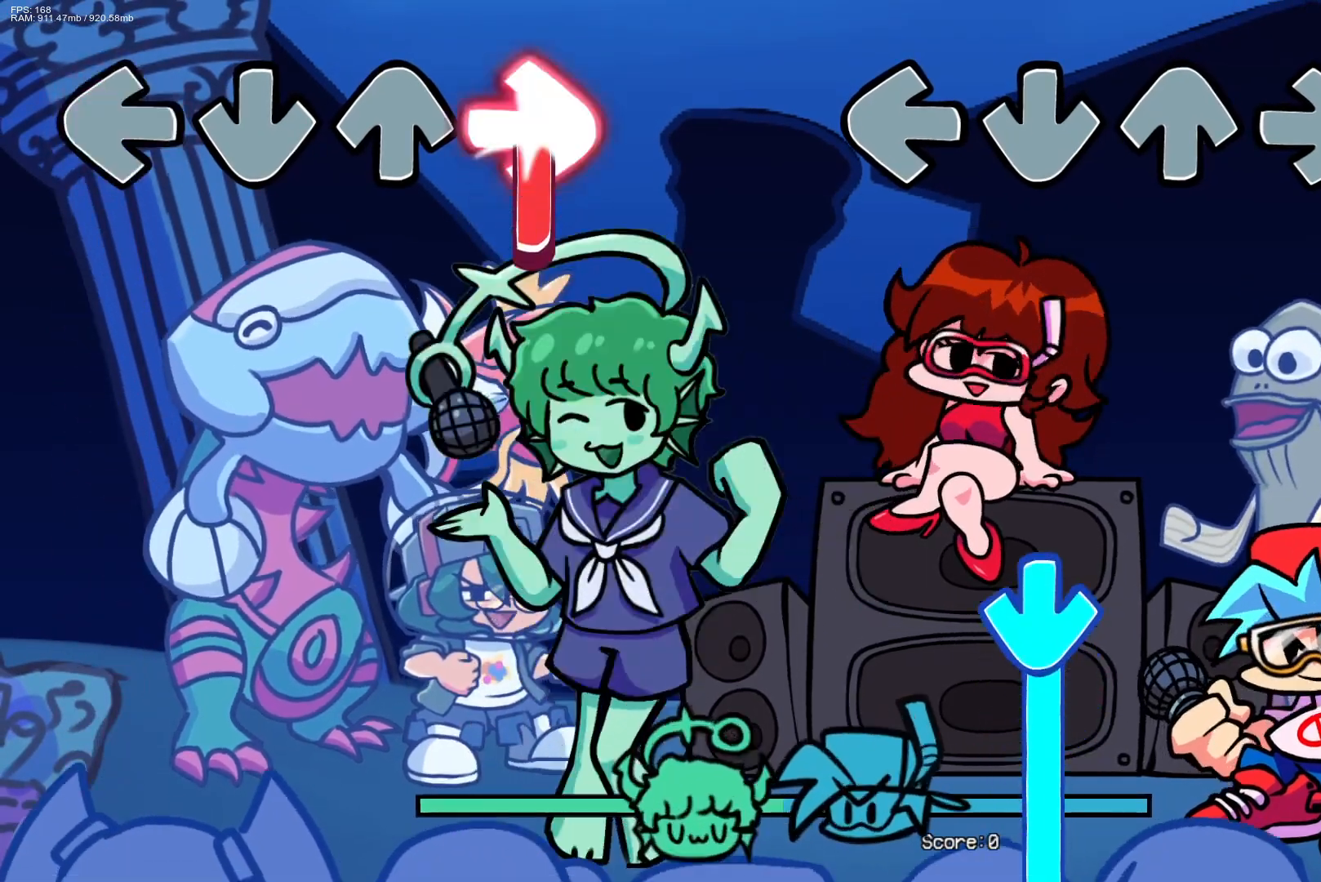
{"buttons": ["CROSS"], "events": [[433, "CROSS", "down"]]}
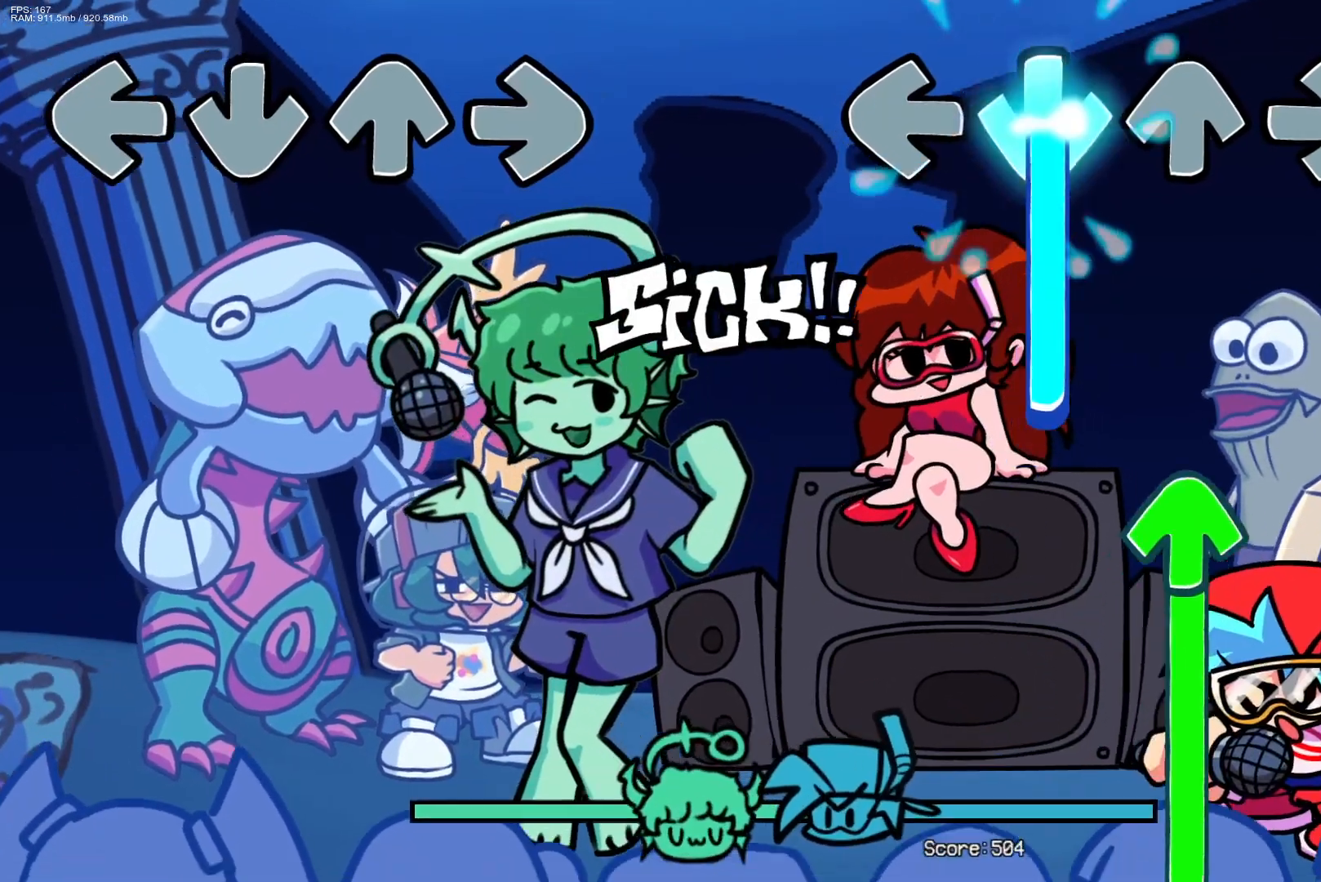
{"buttons": ["DPAD_UP"], "events": [[350, "DPAD_UP", "down"], [400, "CROSS", "up"]]}
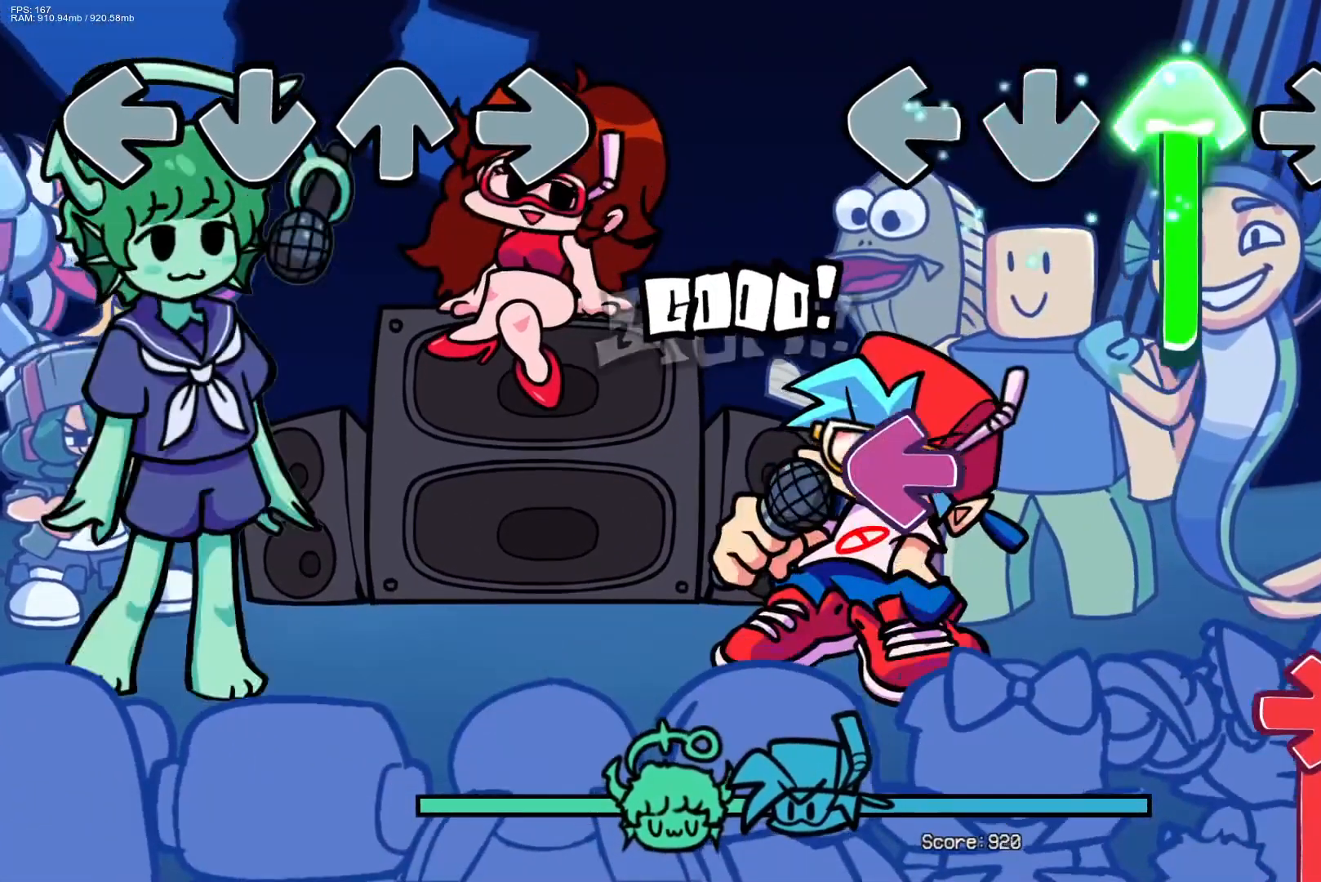
{"buttons": ["L1"], "events": [[333, "L1", "down"], [350, "DPAD_UP", "up"]]}
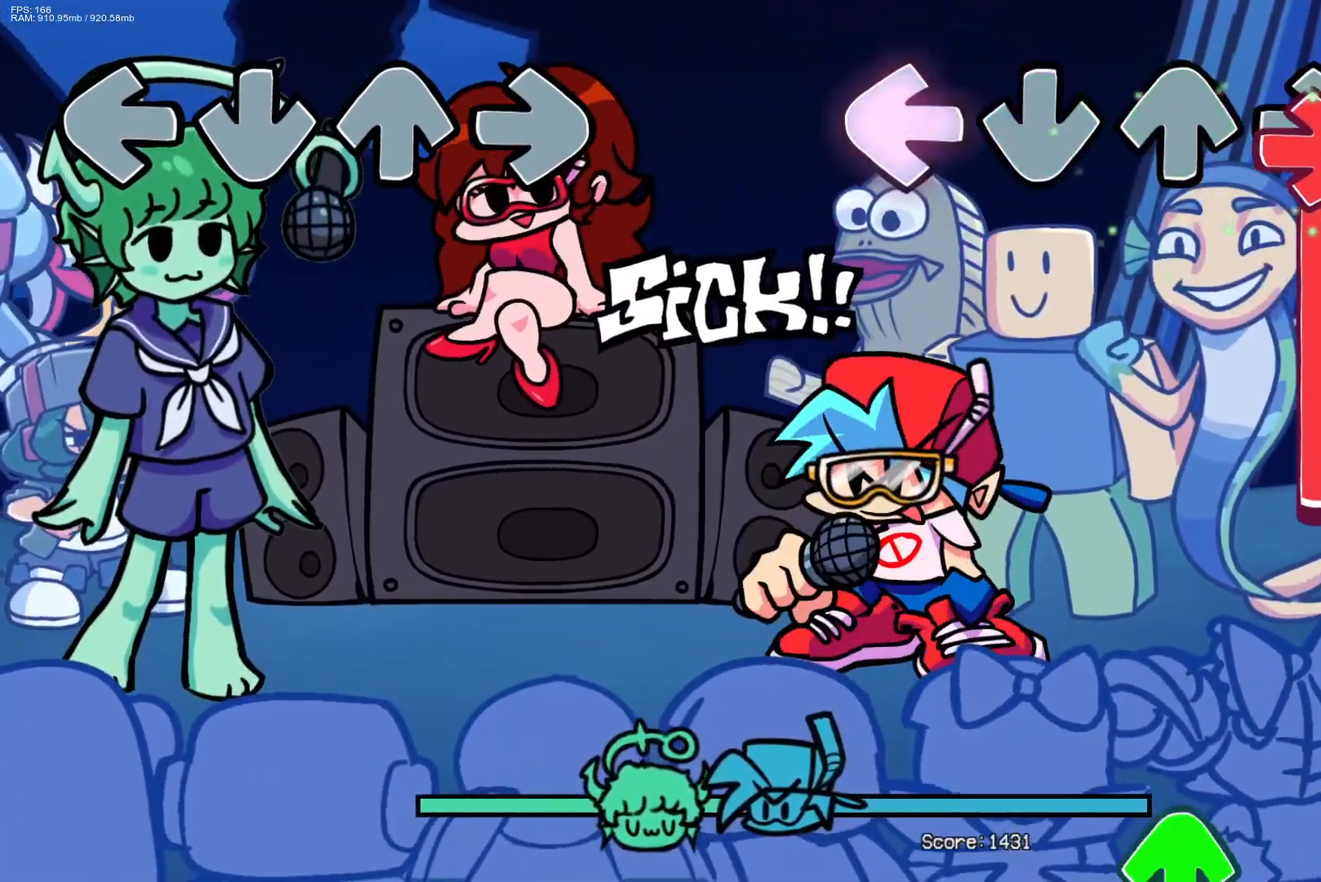
{"buttons": ["R1"], "events": [[33, "R1", "down"], [67, "L1", "up"]]}
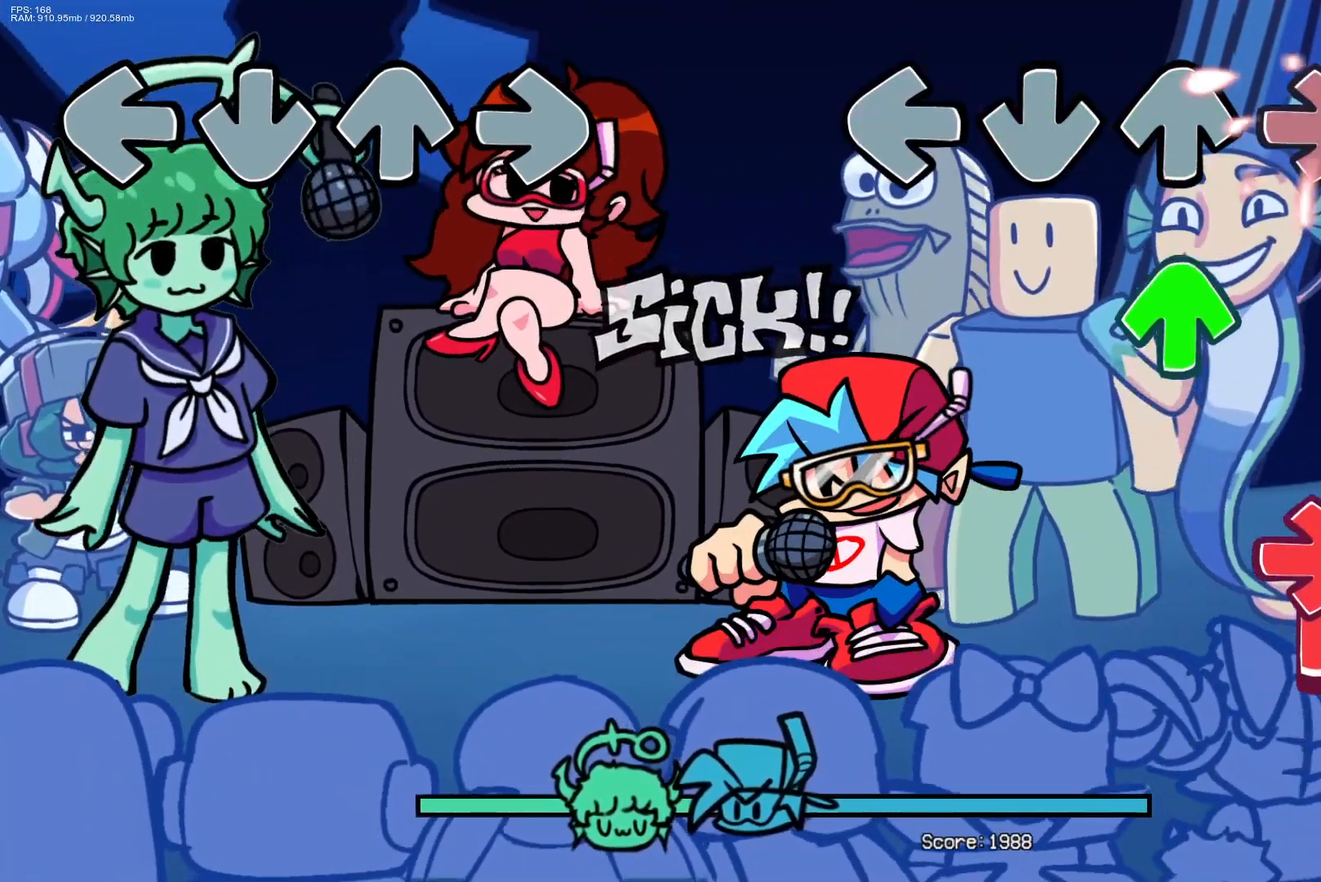
{"buttons": ["R1"], "events": [[200, "DPAD_UP", "down"], [200, "R1", "up"], [300, "DPAD_UP", "up"], [350, "R1", "down"]]}
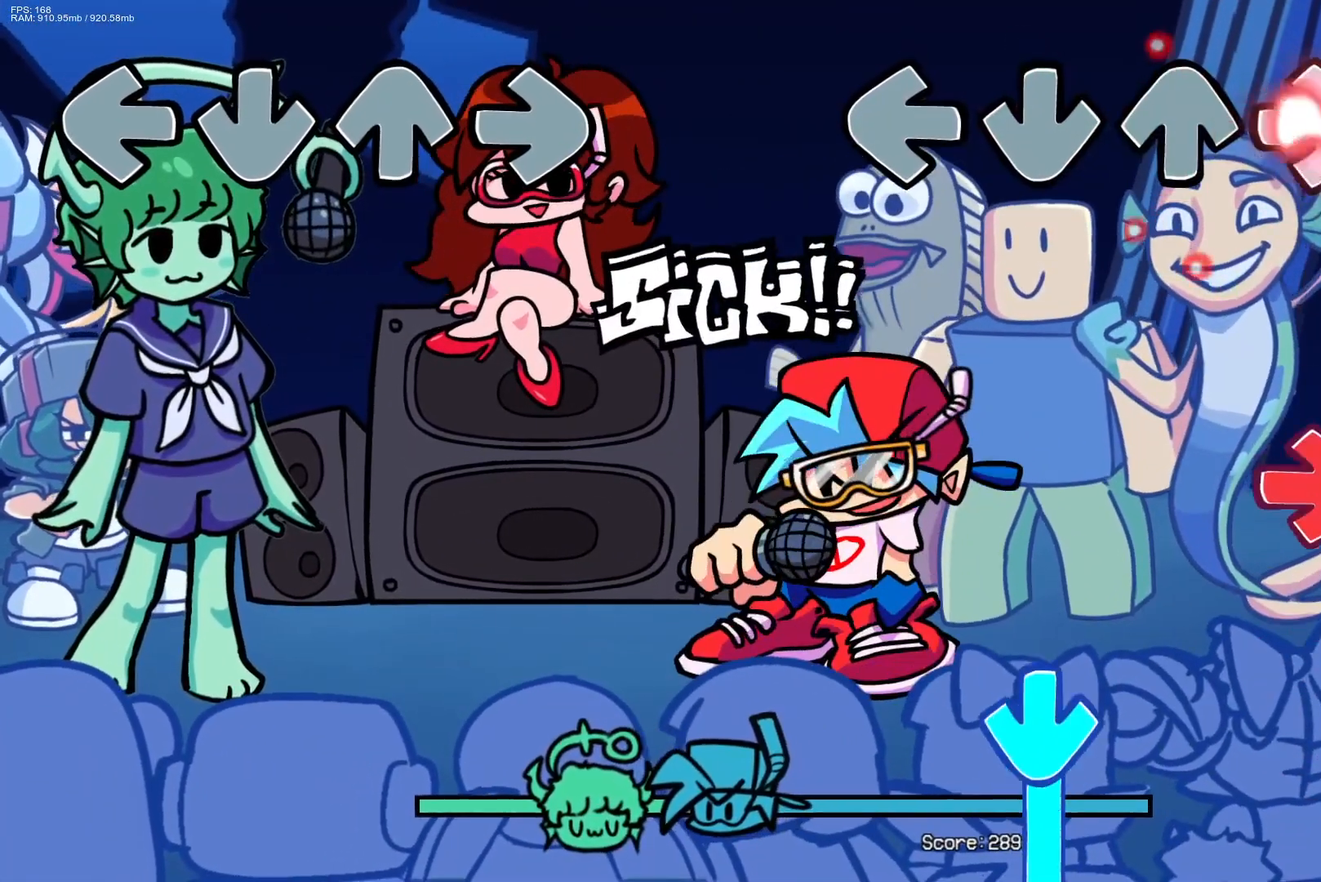
{"buttons": ["R1"], "events": [[267, "R1", "up"], [367, "R1", "down"]]}
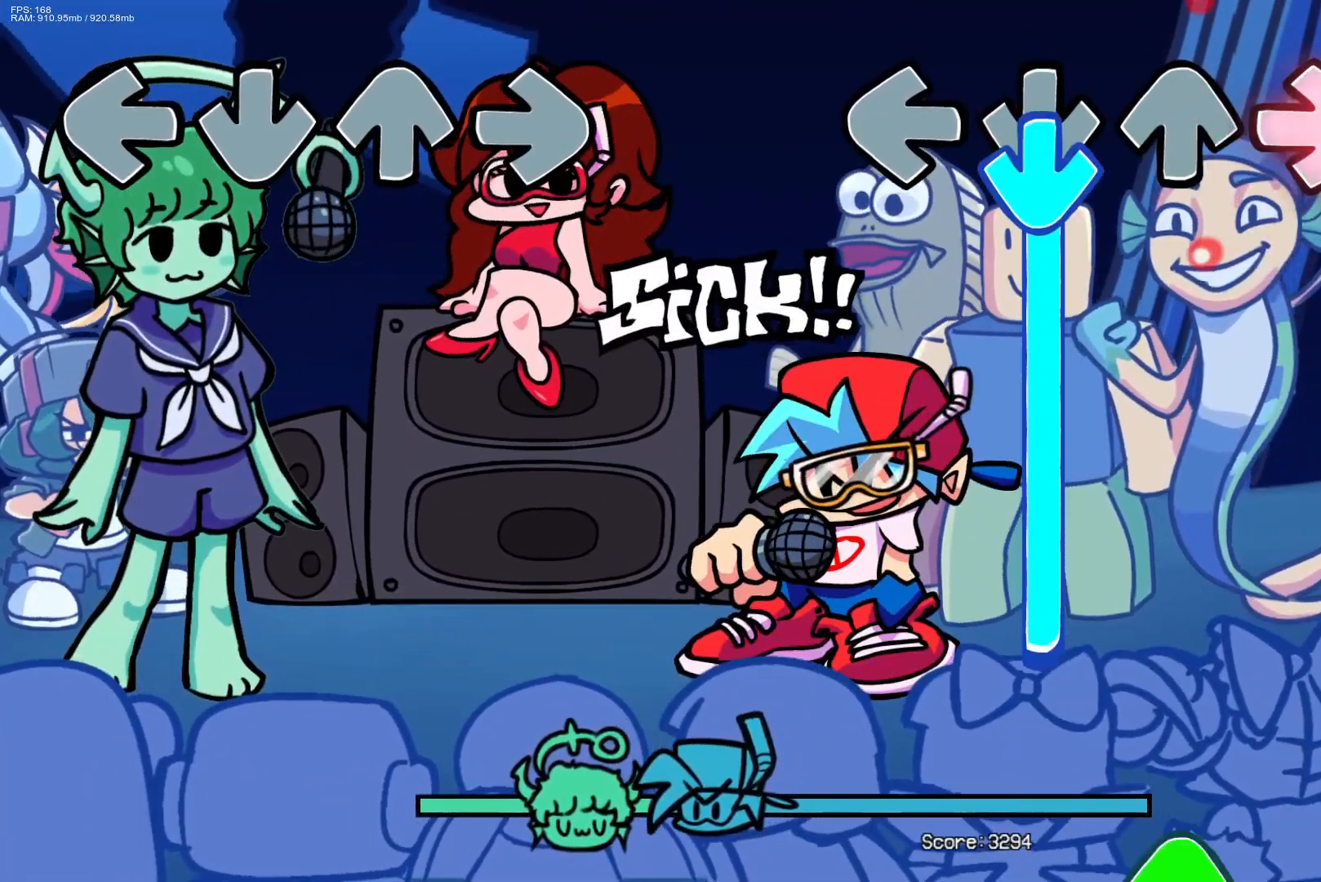
{"buttons": ["CROSS"], "events": [[100, "CROSS", "down"], [100, "R1", "up"]]}
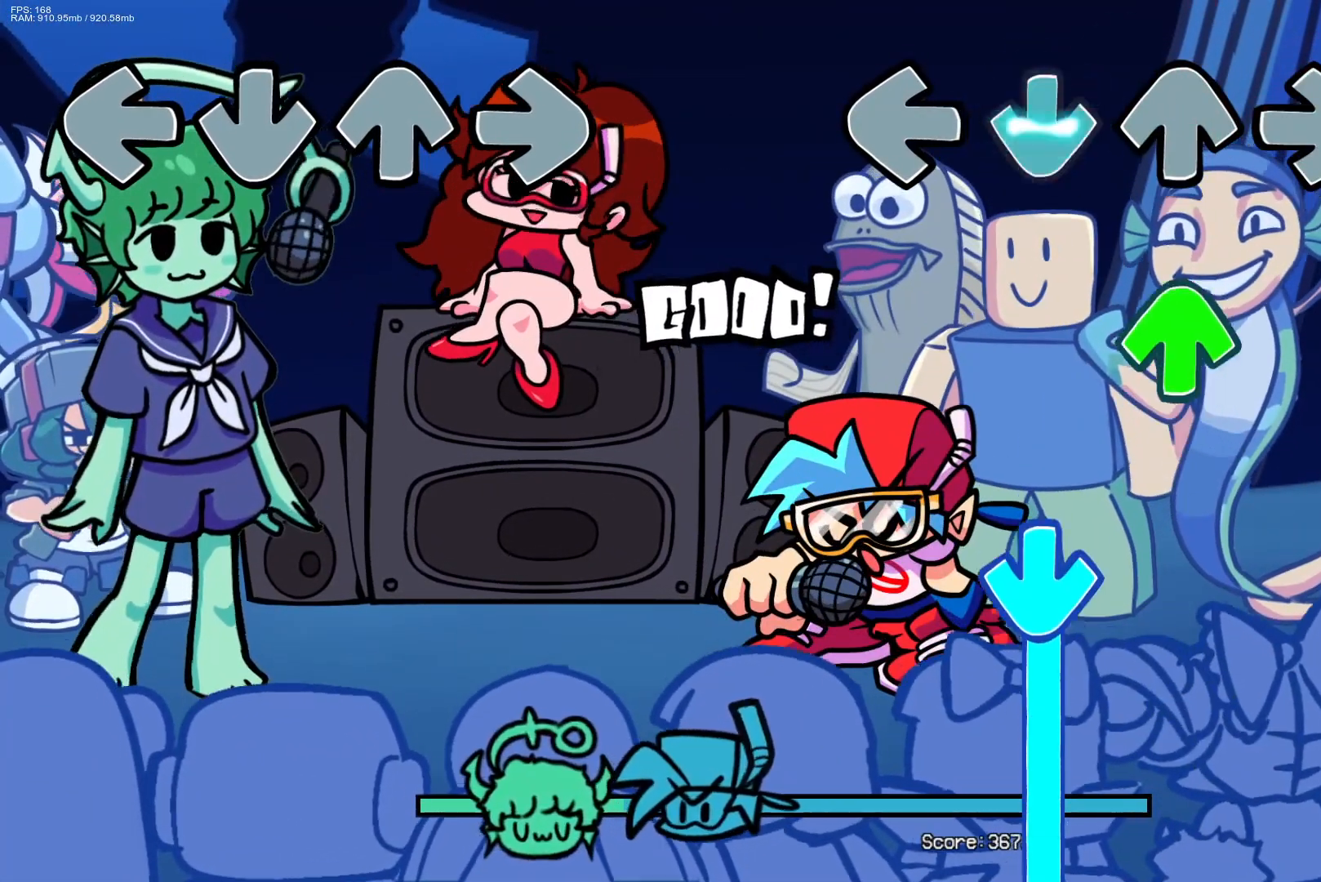
{"buttons": ["CROSS"], "events": [[167, "DPAD_UP", "down"], [200, "CROSS", "up"], [417, "CROSS", "down"], [450, "DPAD_UP", "up"]]}
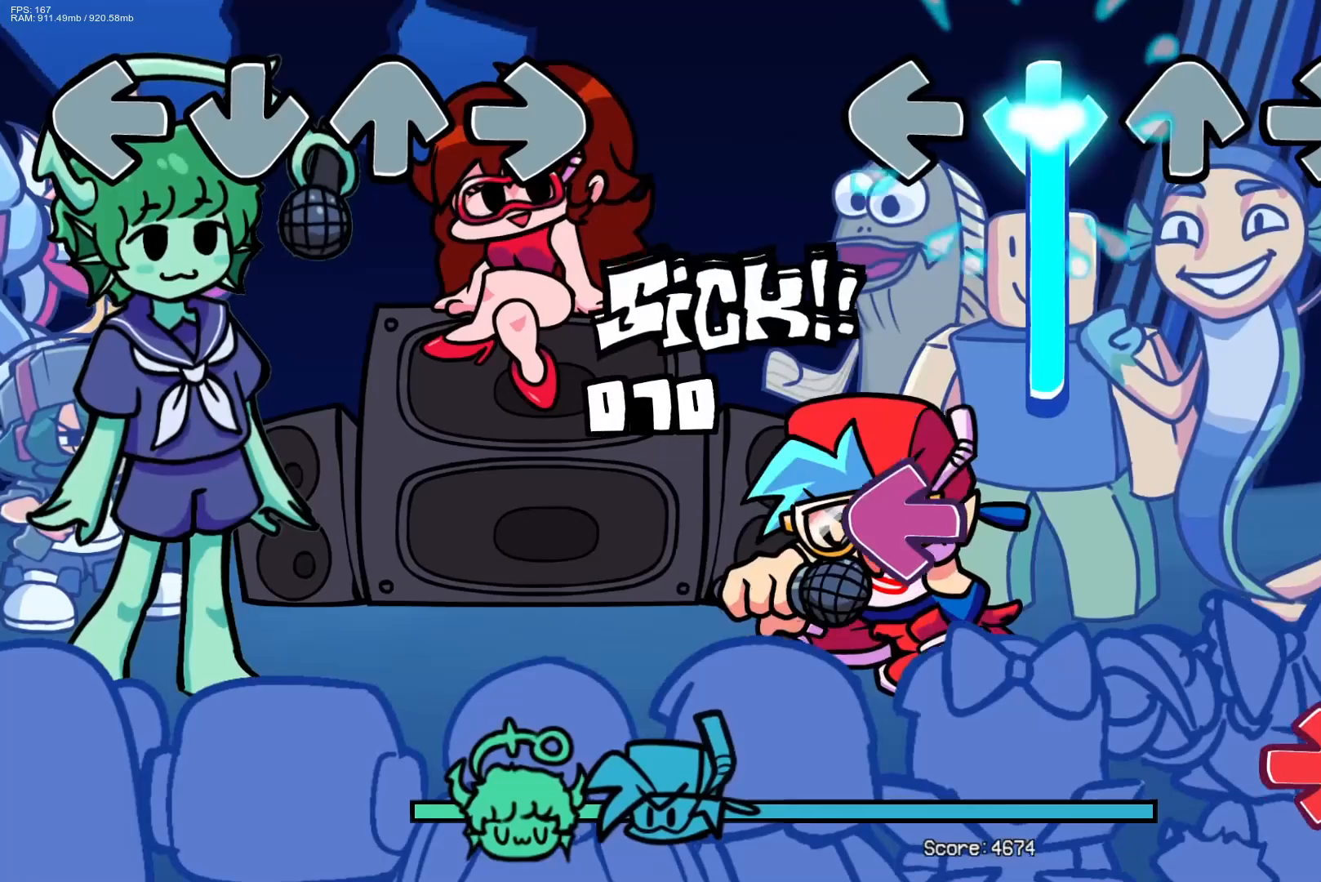
{"buttons": ["L1"], "events": [[350, "L1", "down"], [400, "CROSS", "up"]]}